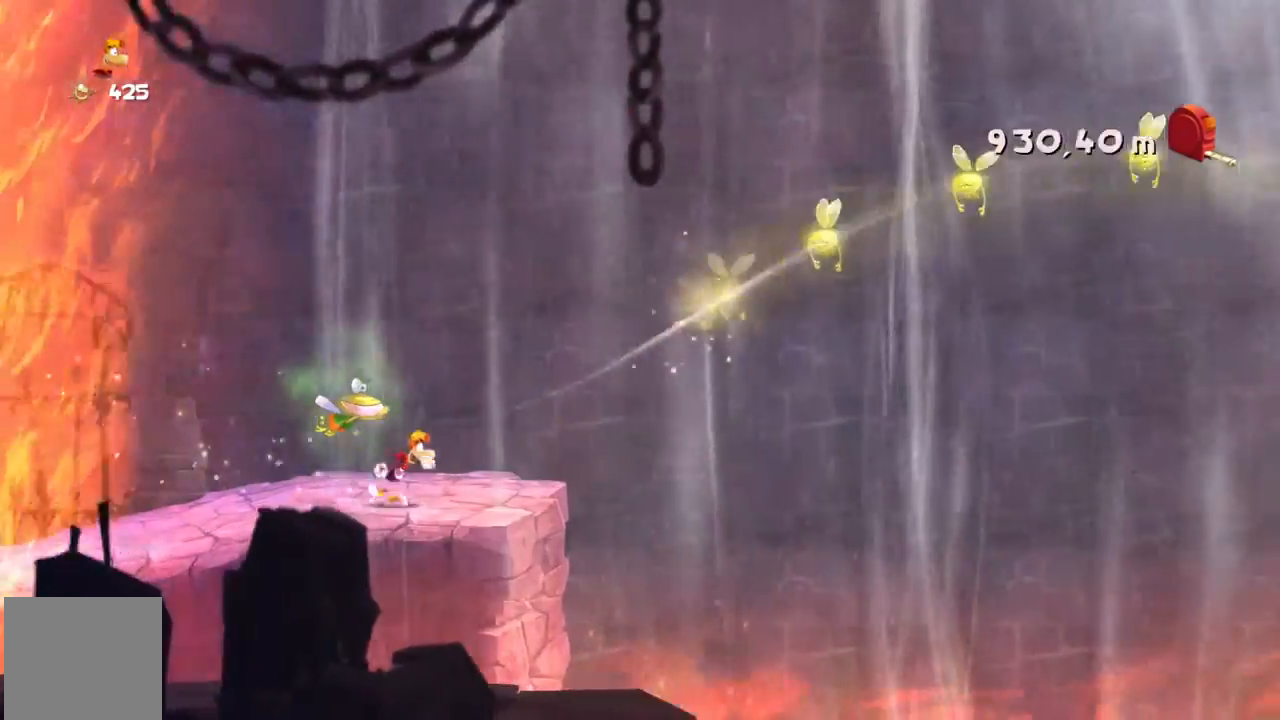
Gameplay with a controller (Xbox layout); each line is a JSON object with the inputs held at the frame after it. "events" lists button and stick changes between this image and that frame as [ms after this image, input, new state], when the widget could be followed in between. Not read: L1 L3 R1 R3 right_stick.
{"buttons": ["A", "R2"], "left_stick": "right", "events": [[201, "A", "down"], [401, "DPAD_RIGHT", "down"], [468, "DPAD_RIGHT", "up"], [468, "X", "up"]]}
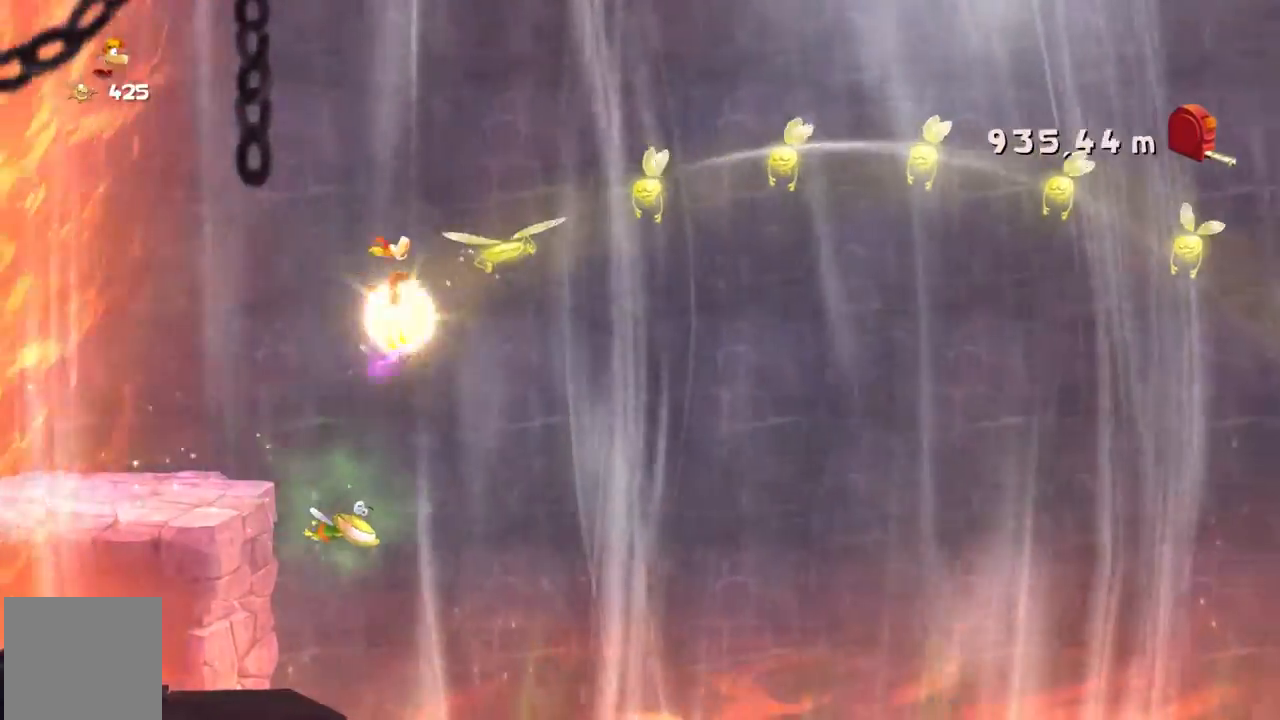
{"buttons": ["R2"], "left_stick": "right", "events": [[200, "B", "down"], [267, "A", "up"], [267, "B", "up"]]}
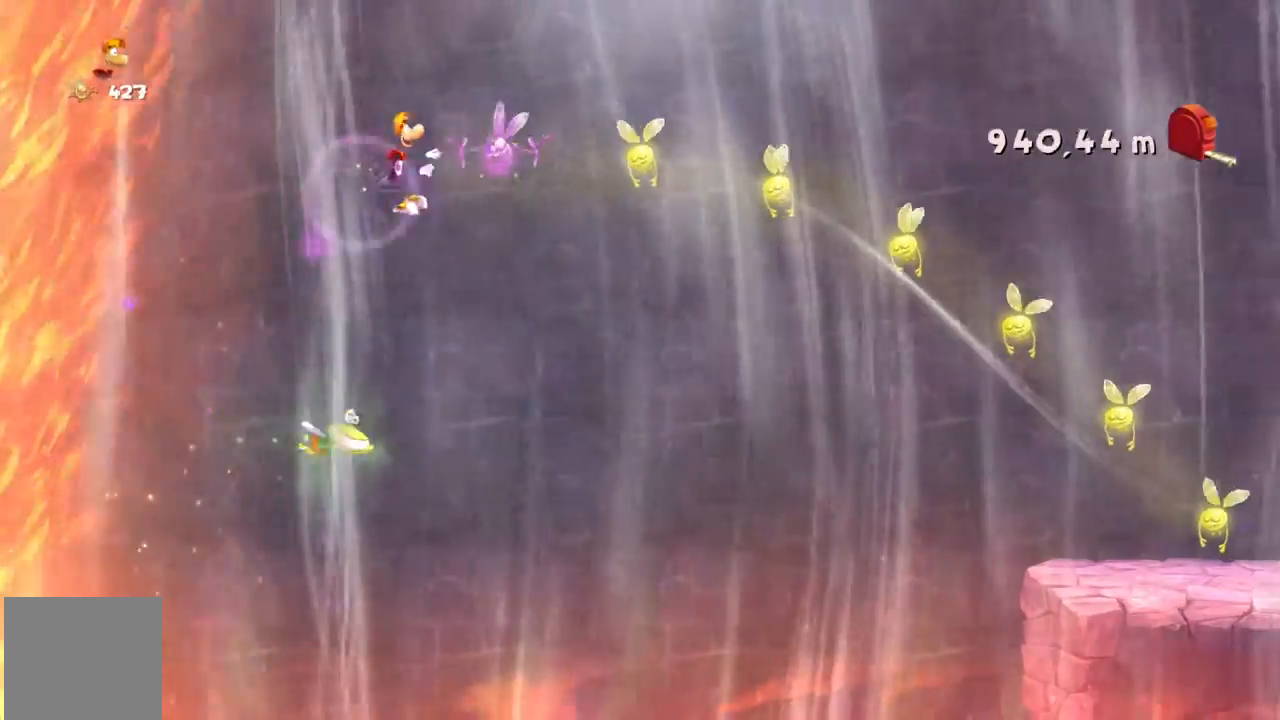
{"buttons": ["R2"], "left_stick": "right", "events": [[401, "A", "down"], [468, "A", "up"]]}
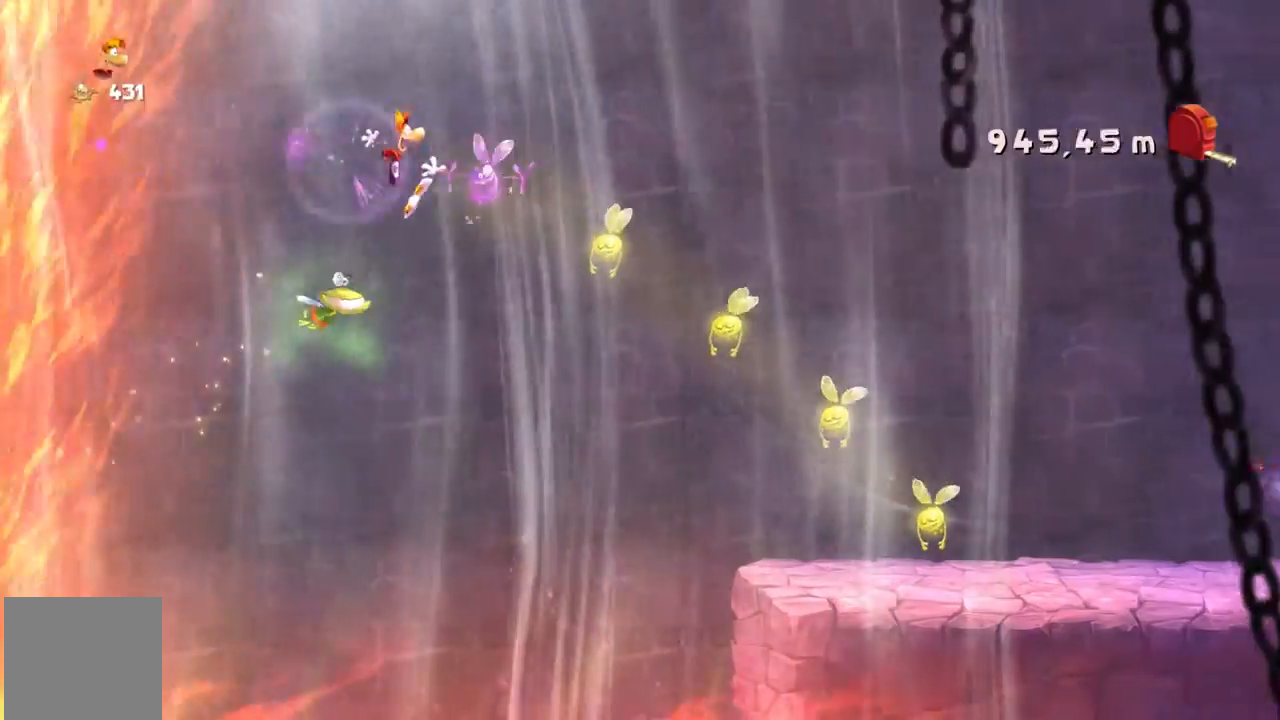
{"buttons": ["R2"], "left_stick": "right"}
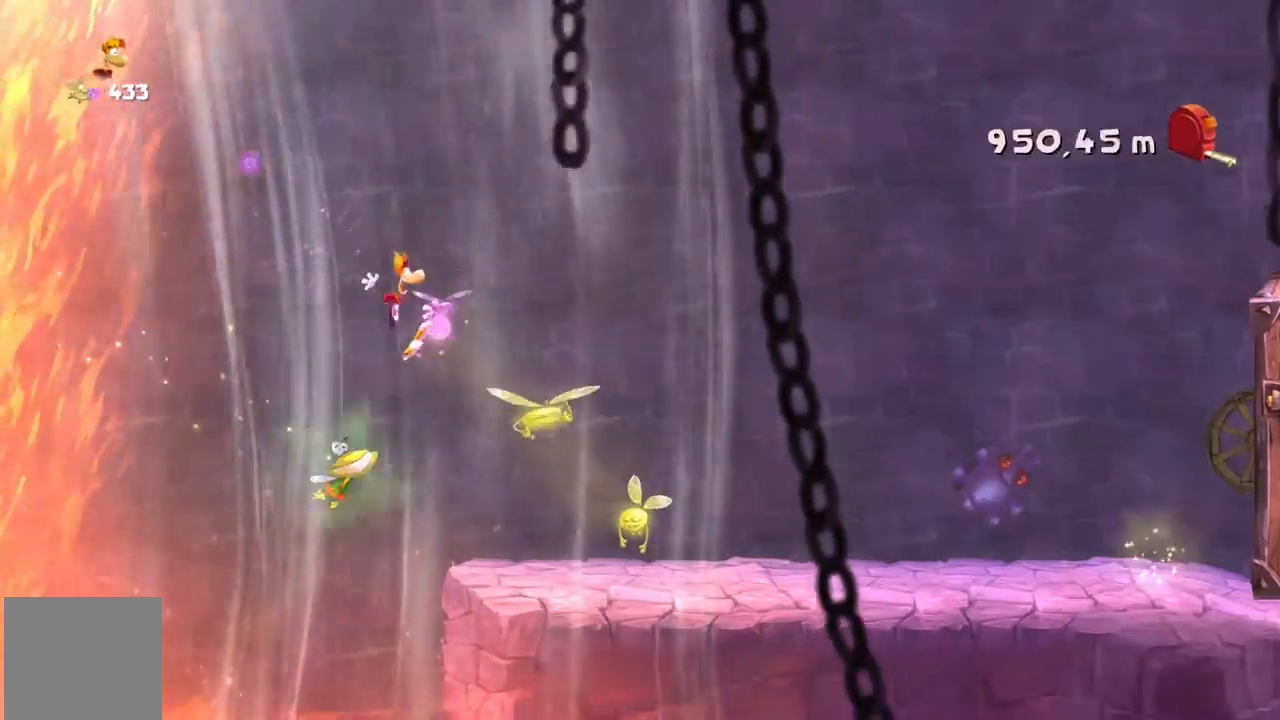
{"buttons": ["R2"], "left_stick": "right", "events": [[267, "A", "down"], [367, "A", "up"]]}
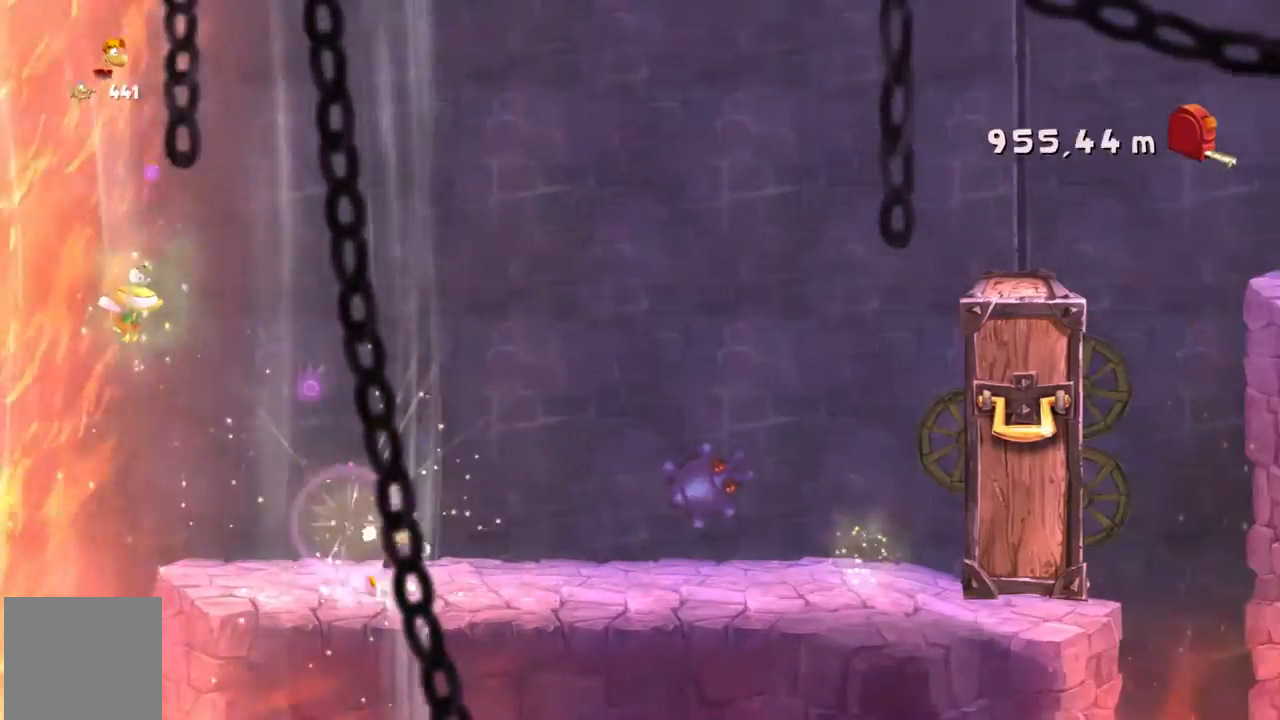
{"buttons": ["R2"], "left_stick": "right", "events": [[334, "Y", "down"], [367, "X", "down"], [400, "Y", "up"], [434, "X", "up"]]}
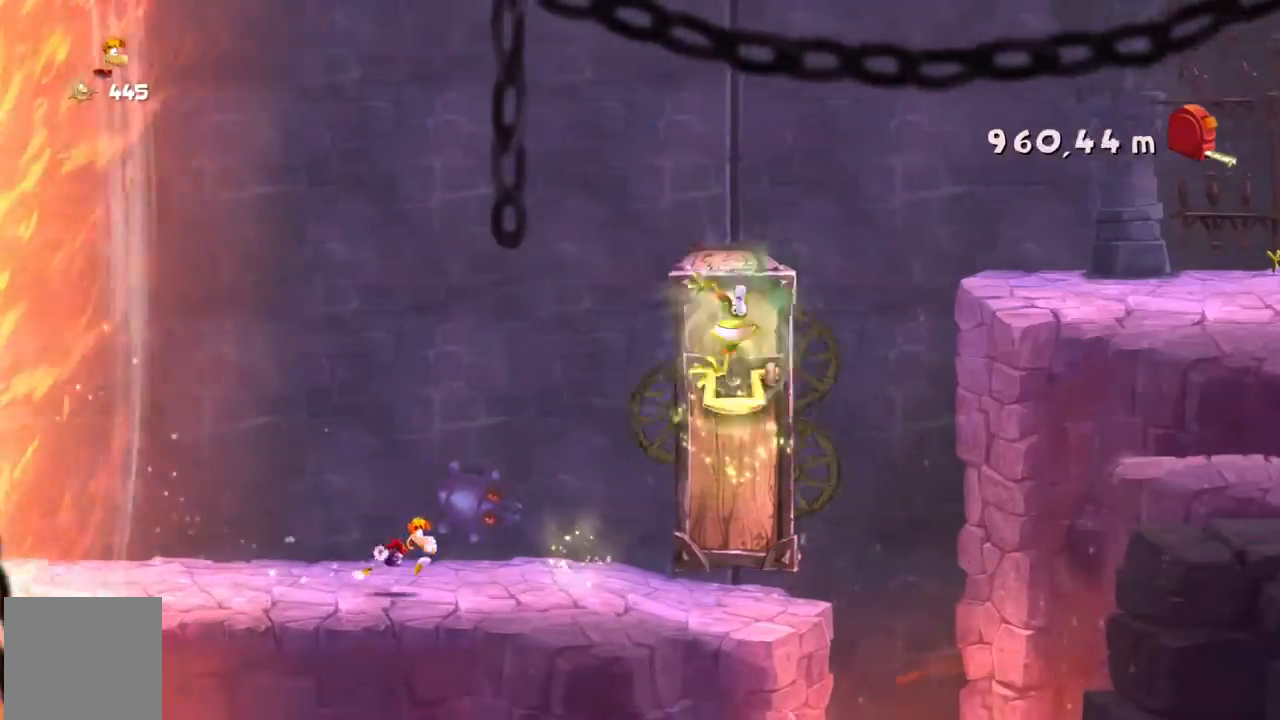
{"buttons": ["R2"], "left_stick": "right", "events": []}
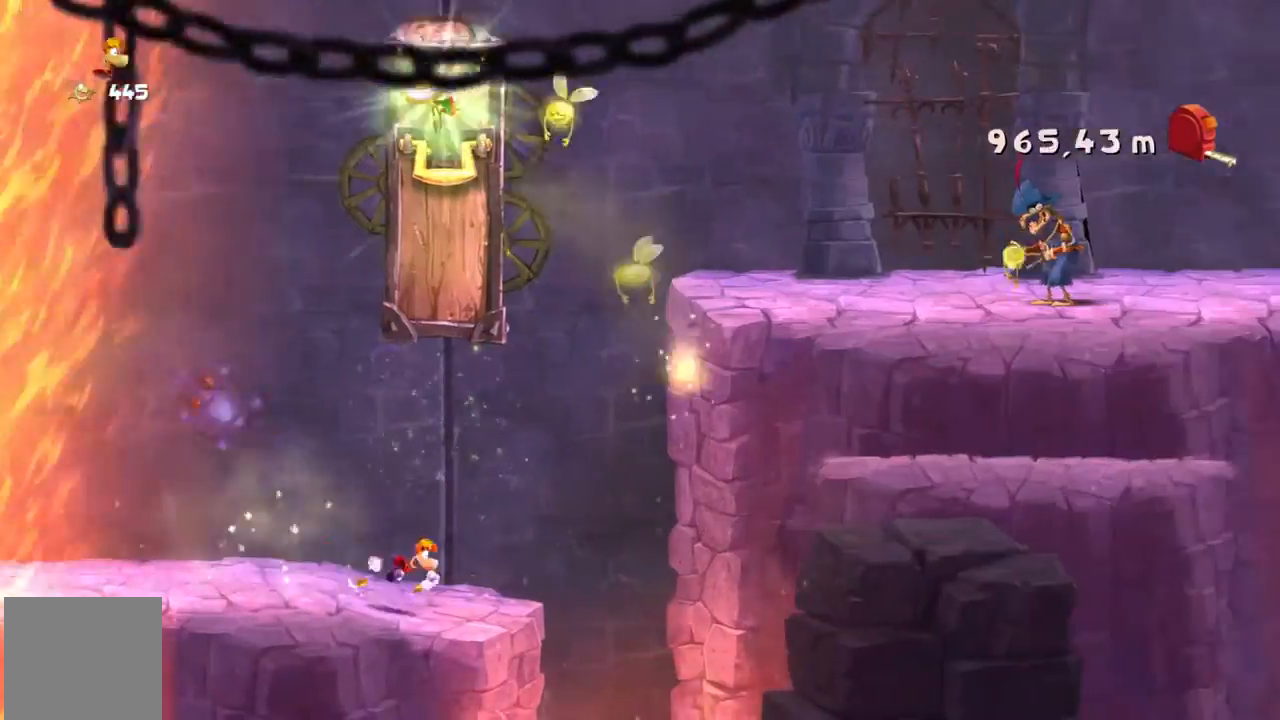
{"buttons": ["R2"], "left_stick": "right"}
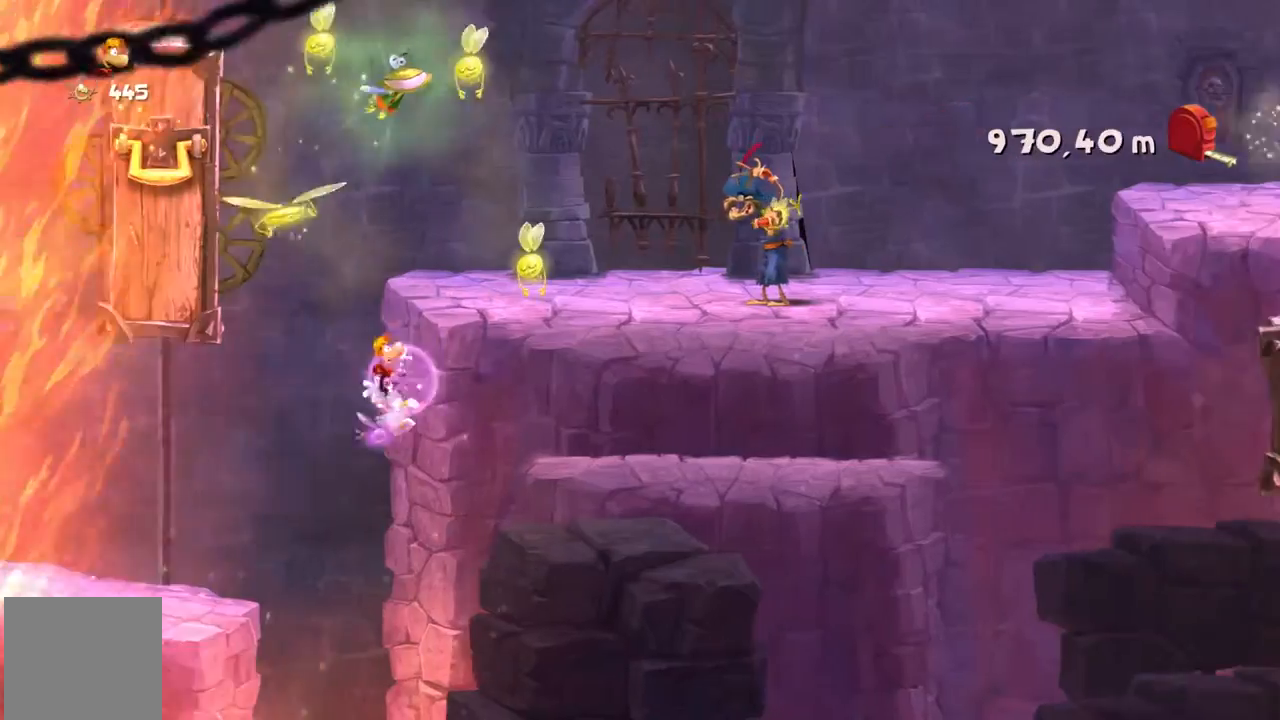
{"buttons": ["R2"], "left_stick": "right", "events": [[34, "A", "down"], [434, "A", "up"]]}
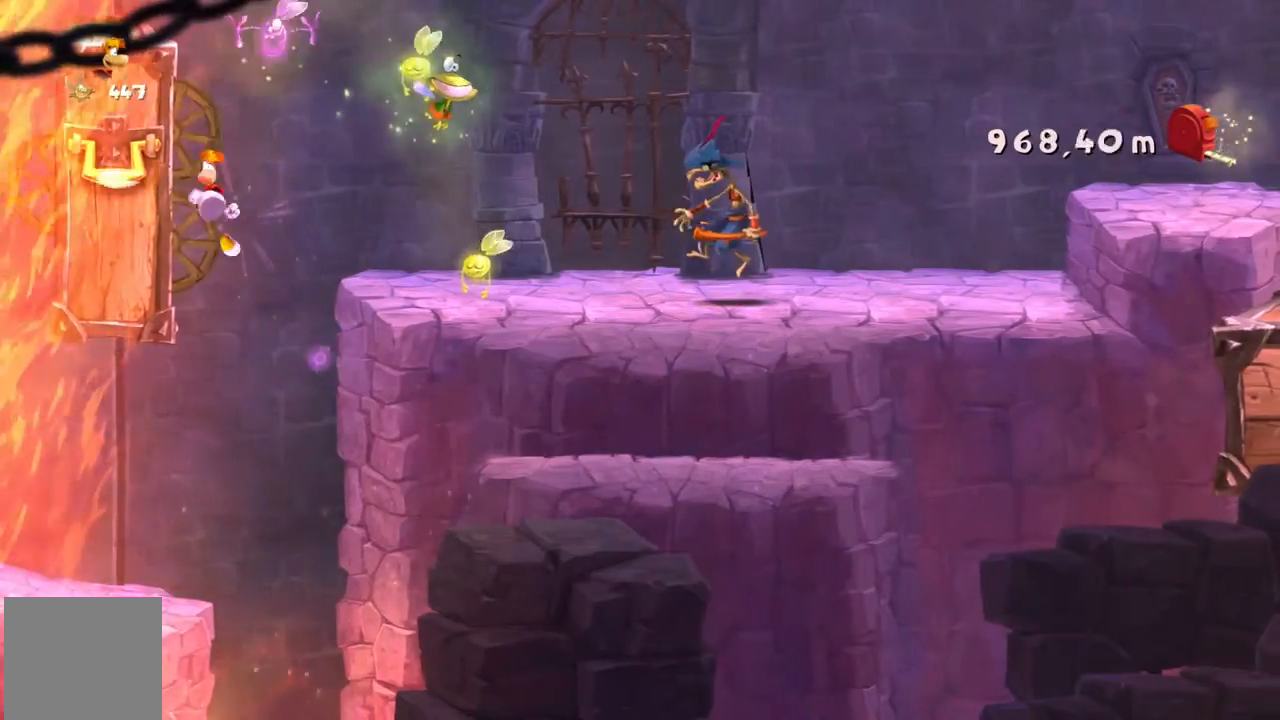
{"buttons": ["A", "R2"], "left_stick": "right", "events": [[200, "A", "down"]]}
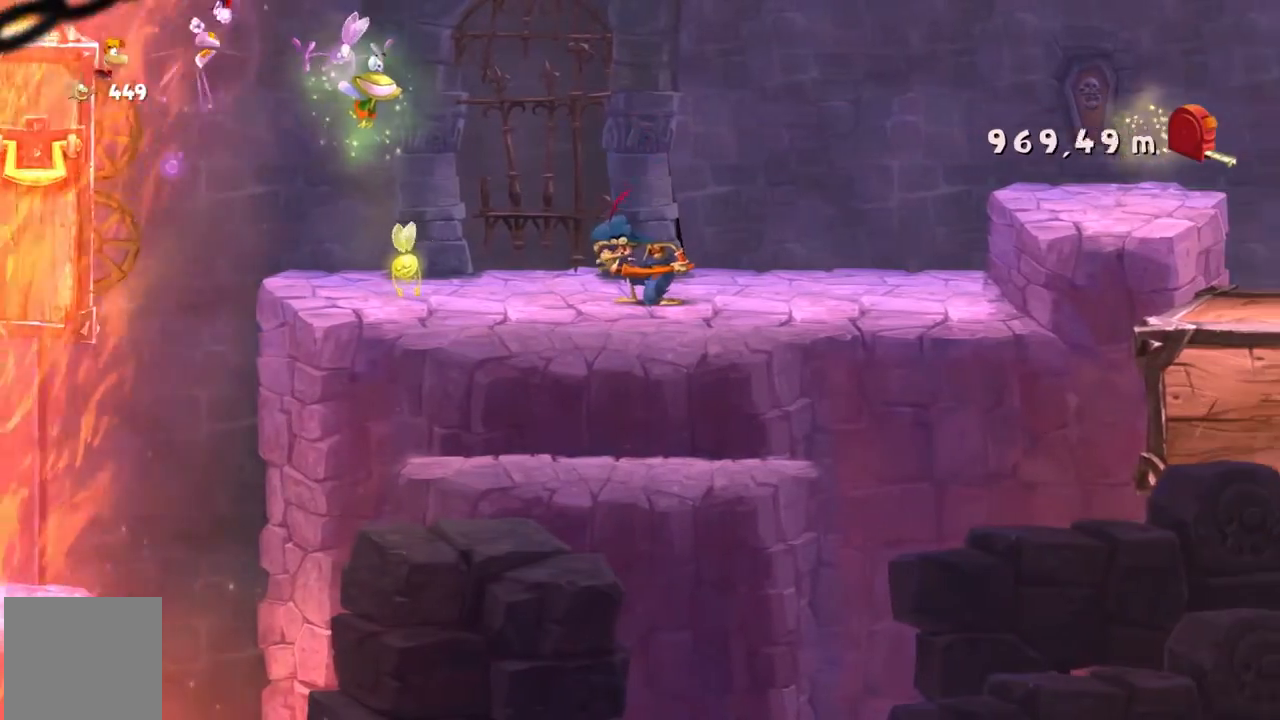
{"buttons": ["R2"], "left_stick": "right", "events": [[67, "A", "up"]]}
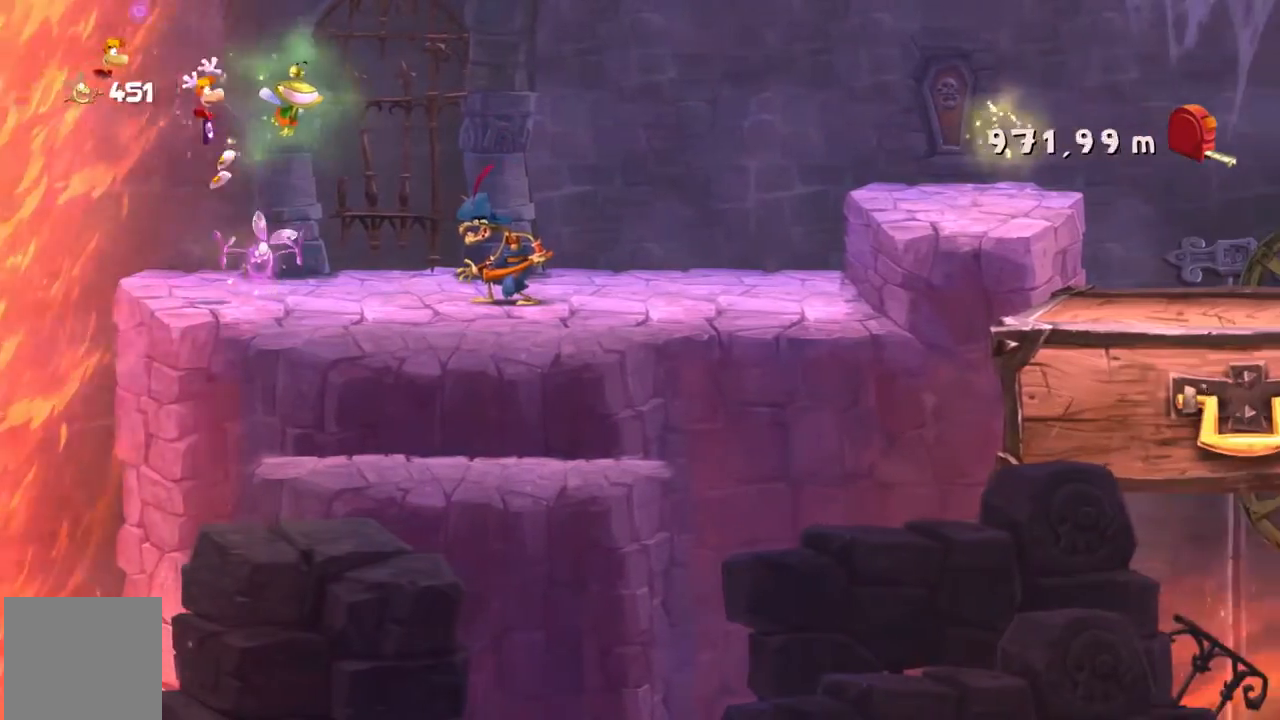
{"buttons": ["X", "R2"], "left_stick": "right", "events": [[67, "A", "down"], [133, "A", "up"], [267, "X", "down"]]}
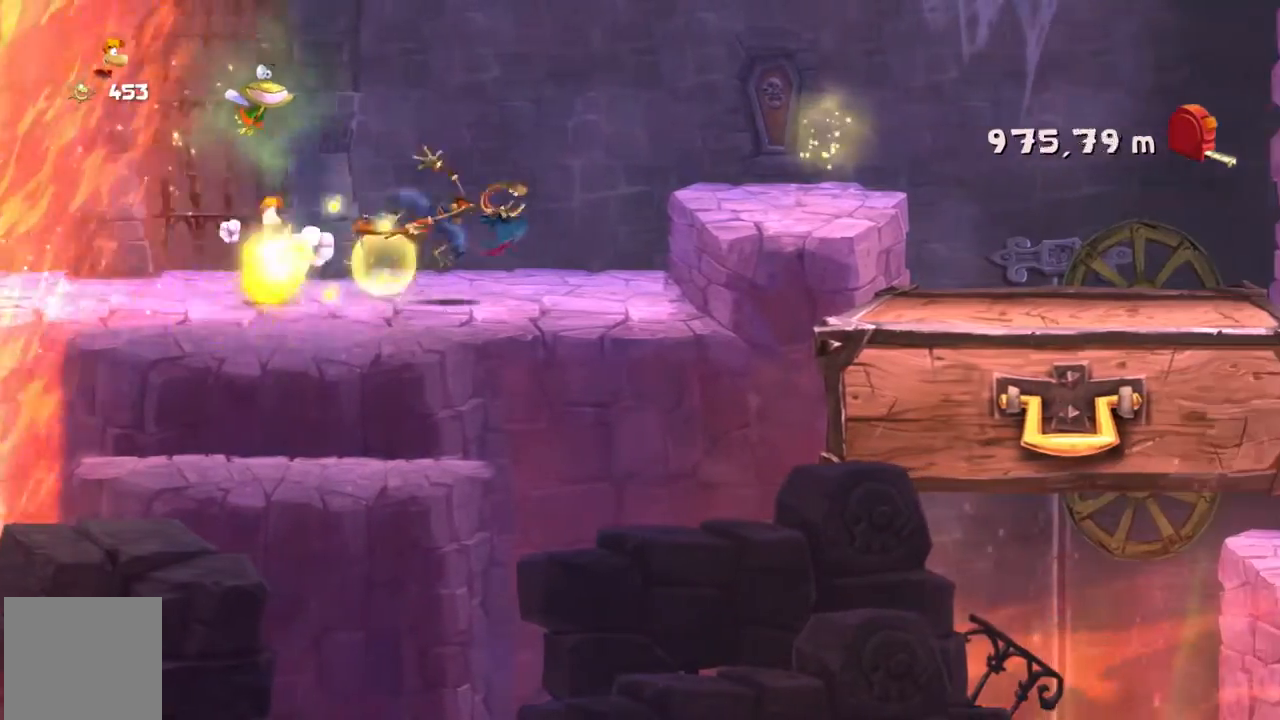
{"buttons": ["R2"], "left_stick": "right", "events": [[301, "A", "down"], [301, "X", "up"], [434, "A", "up"]]}
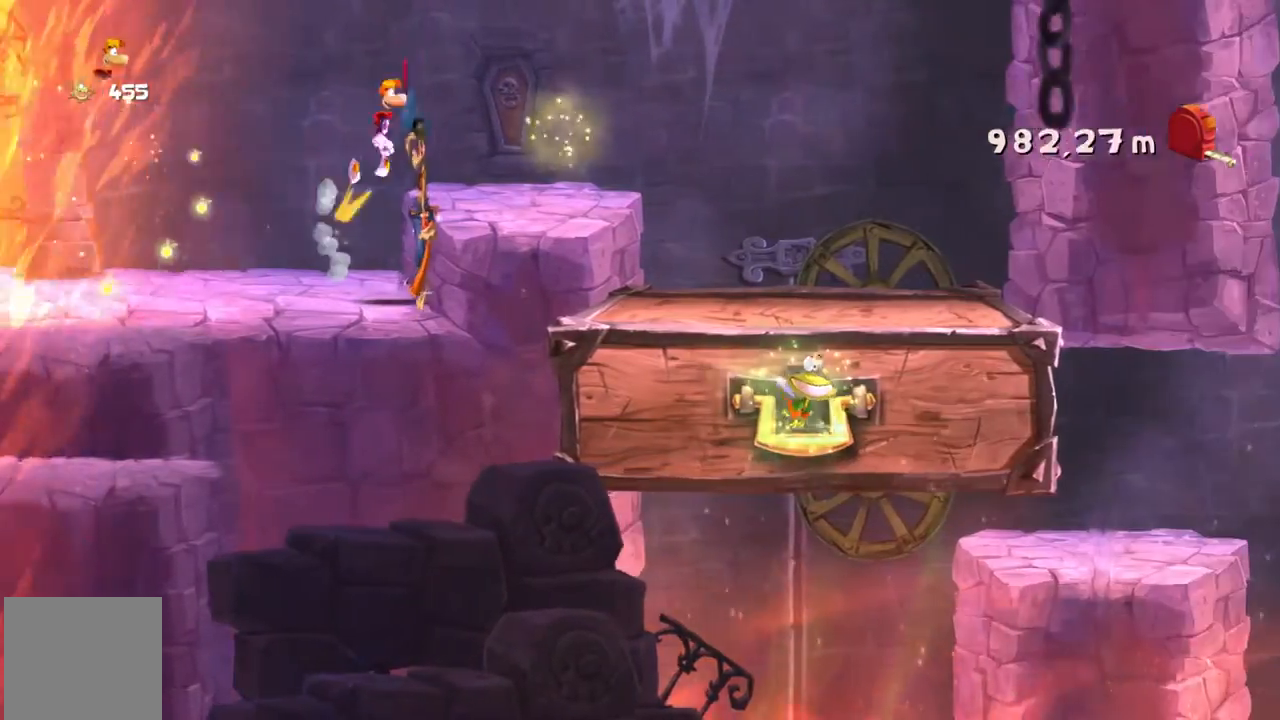
{"buttons": ["R2"], "left_stick": "right", "events": [[233, "Y", "down"], [300, "Y", "up"]]}
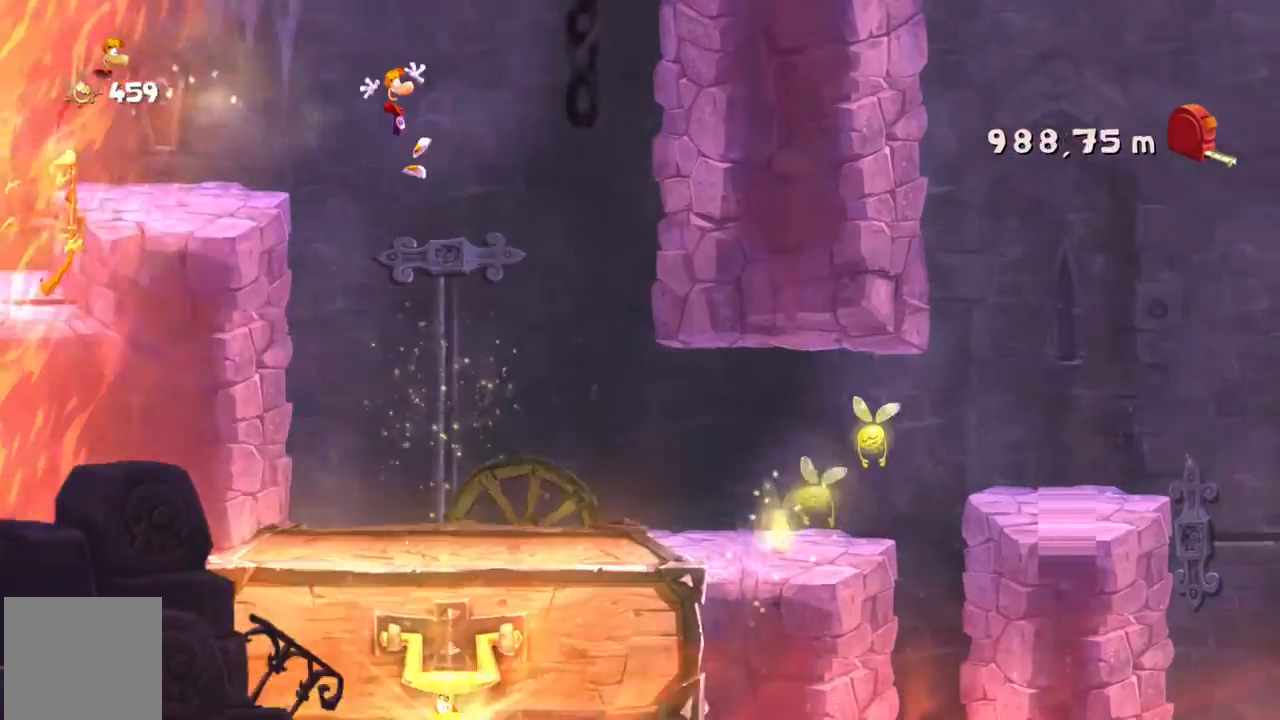
{"buttons": ["A", "R2"], "left_stick": "right", "events": [[301, "X", "down"], [367, "A", "down"], [367, "X", "up"], [434, "X", "down"], [501, "X", "up"]]}
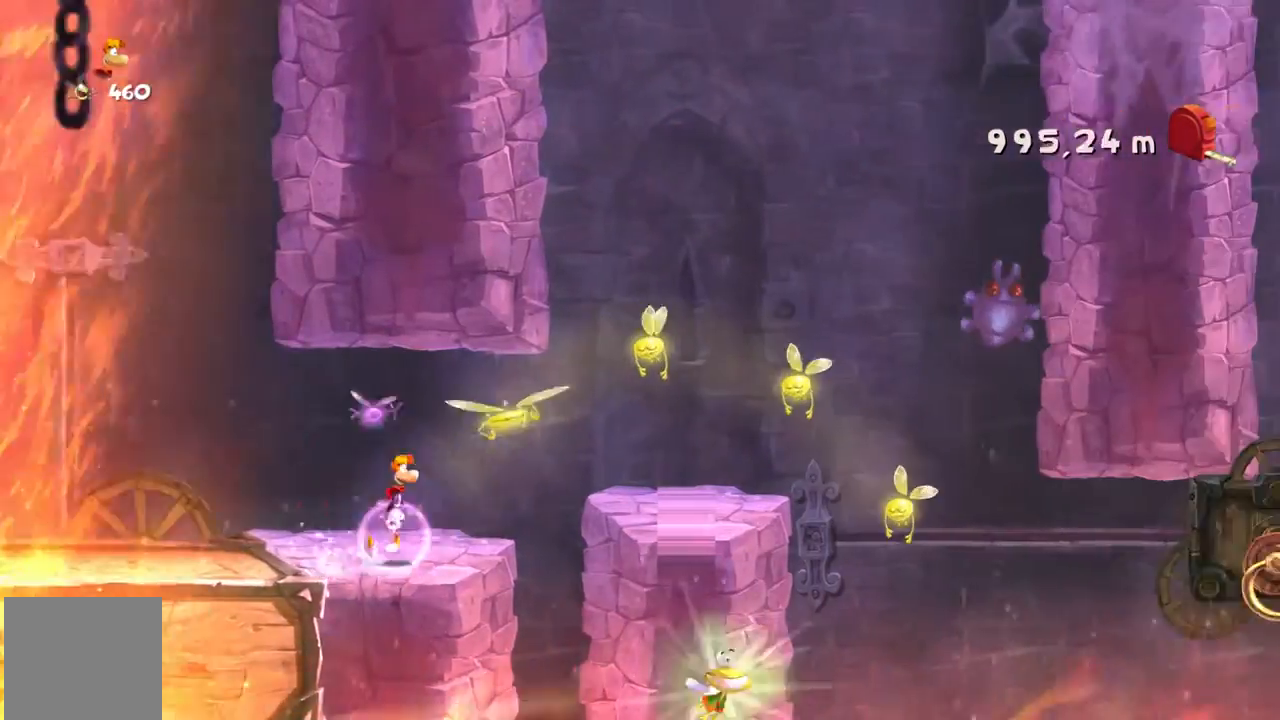
{"buttons": ["A", "R2"], "left_stick": "center", "events": [[300, "A", "up"], [400, "A", "down"], [500, "left_stick", "center"]]}
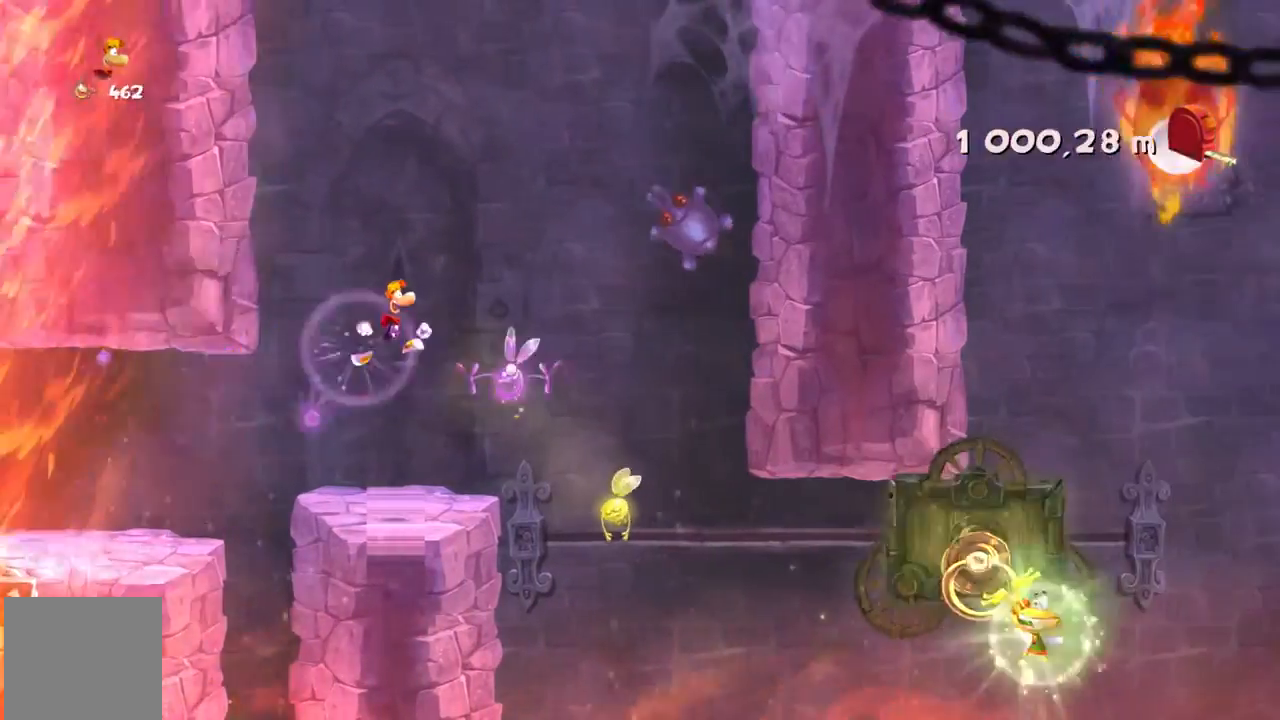
{"buttons": ["A", "R2"], "left_stick": "right", "events": [[201, "left_stick", "right"], [234, "A", "up"], [401, "A", "down"], [401, "X", "down"], [501, "X", "up"]]}
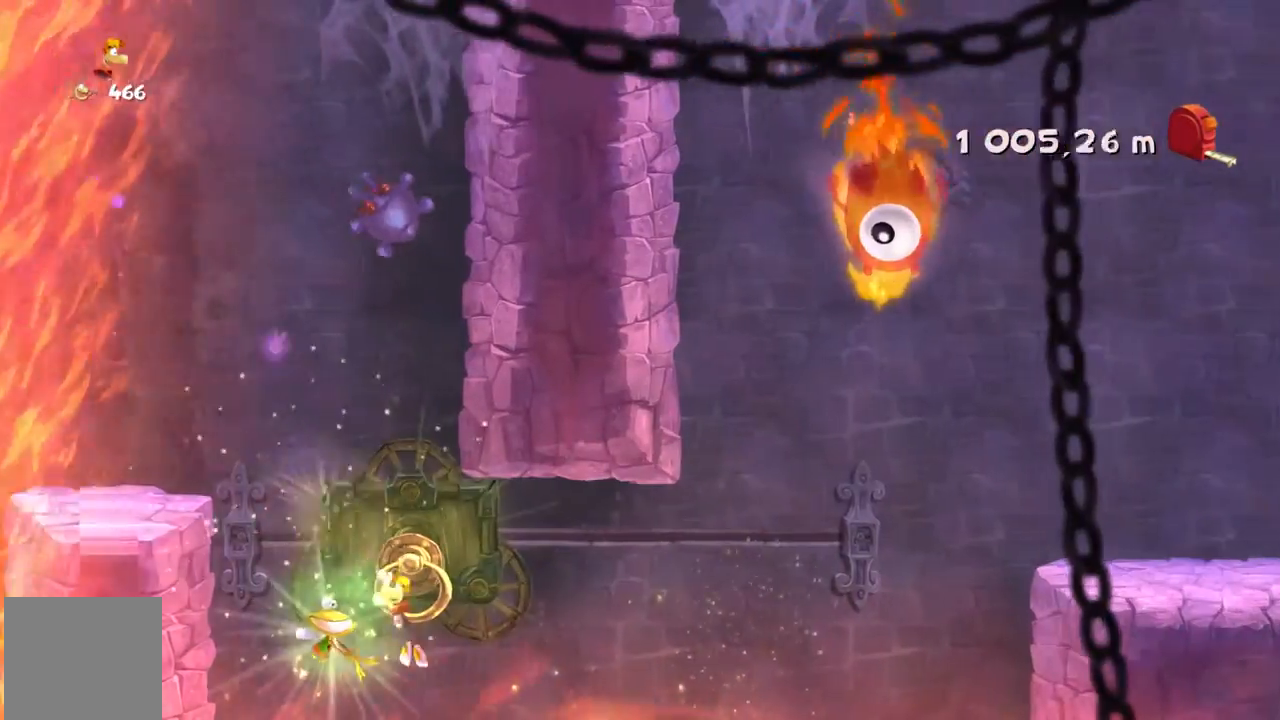
{"buttons": ["R2"], "left_stick": "right", "events": [[33, "A", "up"], [67, "X", "down"], [100, "A", "down"], [167, "A", "up"], [200, "X", "up"], [300, "A", "down"], [367, "A", "up"]]}
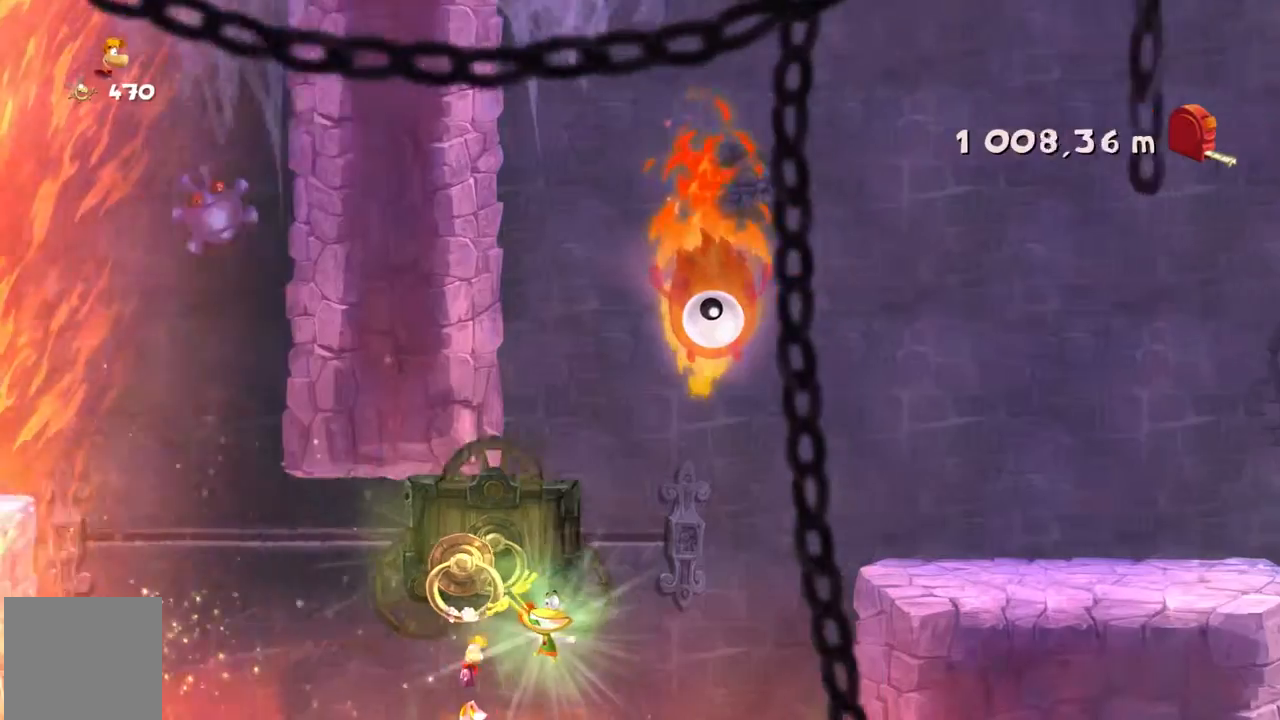
{"buttons": ["R2"], "left_stick": "right", "events": []}
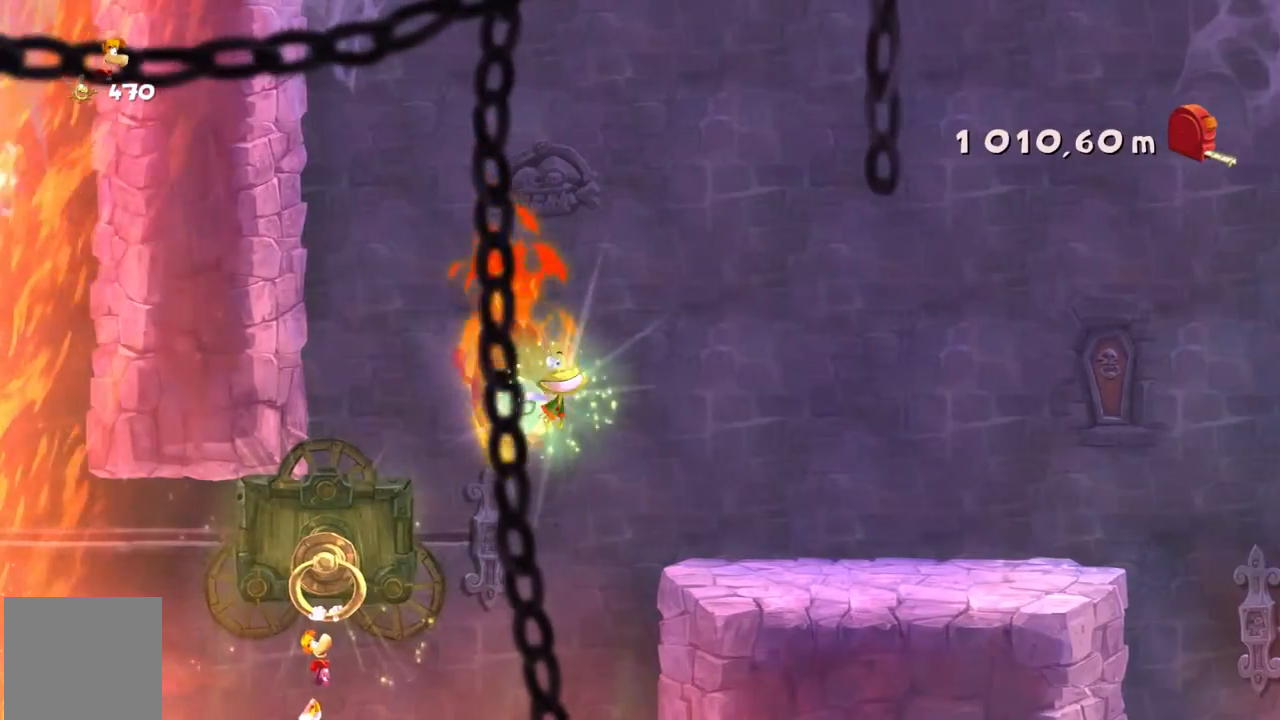
{"buttons": ["A", "R2"], "left_stick": "right", "events": [[367, "A", "down"]]}
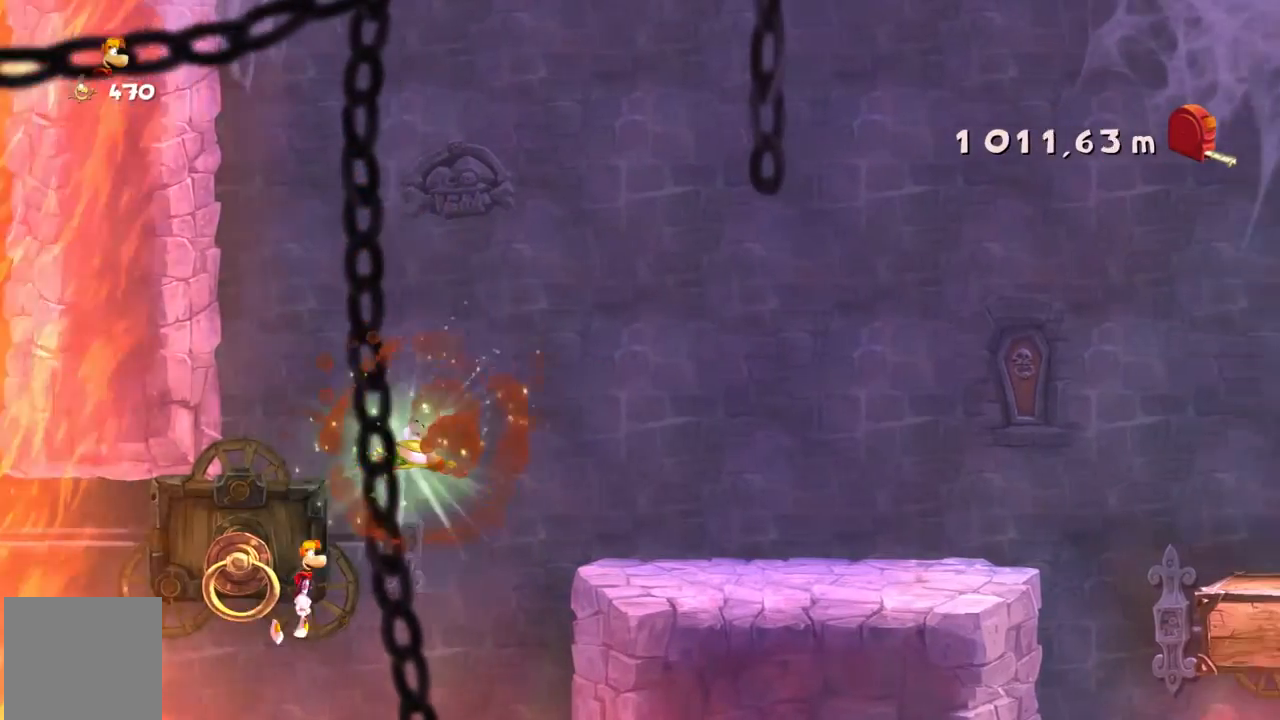
{"buttons": ["R2"], "left_stick": "right", "events": [[434, "X", "down"], [467, "A", "up"], [501, "X", "up"]]}
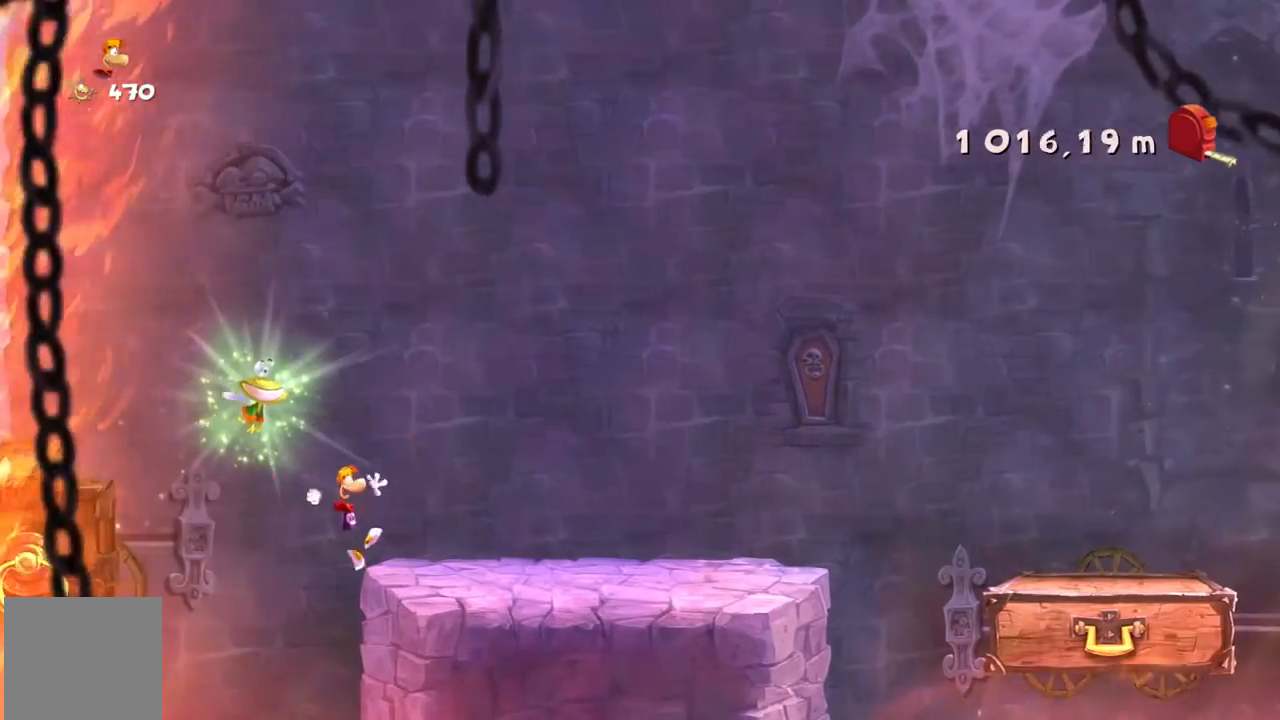
{"buttons": ["R2"], "left_stick": "right", "events": []}
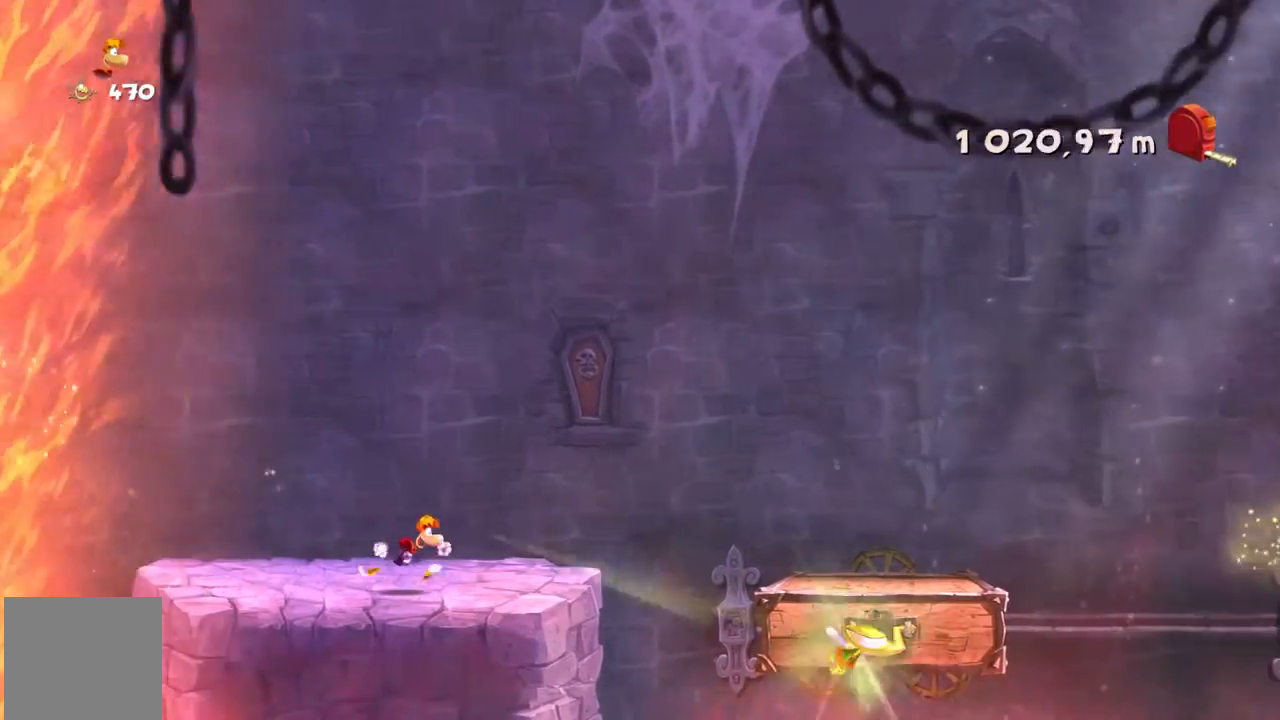
{"buttons": ["R2"], "left_stick": "right", "events": [[100, "A", "down"], [200, "A", "up"]]}
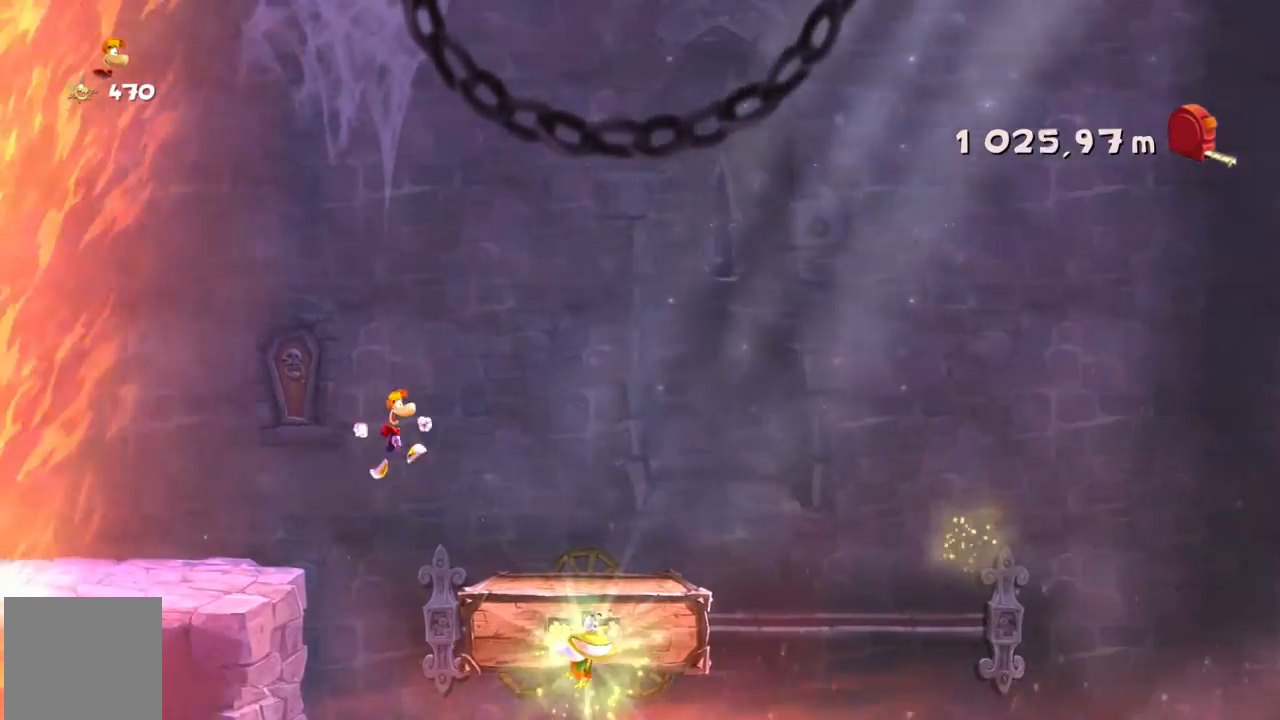
{"buttons": ["R2"], "left_stick": "right", "events": []}
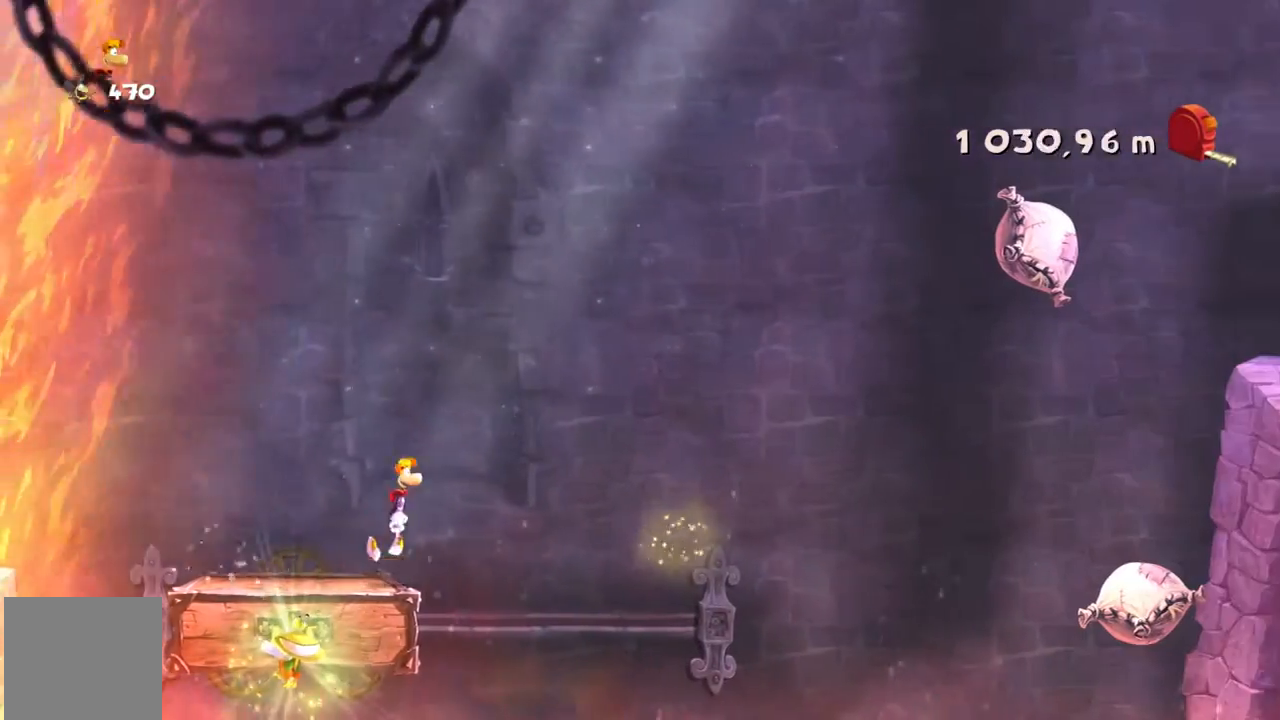
{"buttons": ["A", "R2"], "left_stick": "right", "events": [[33, "A", "down"], [367, "A", "up"], [501, "A", "down"]]}
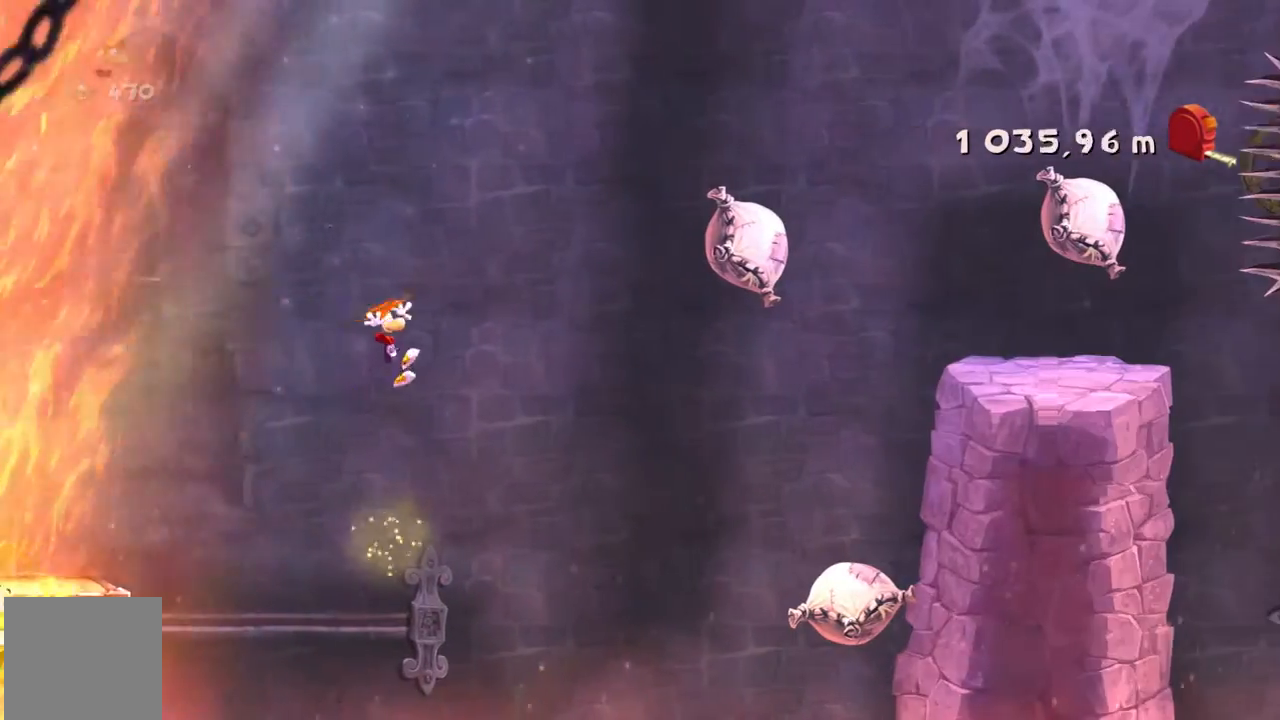
{"buttons": ["A", "R2"], "left_stick": "right", "events": []}
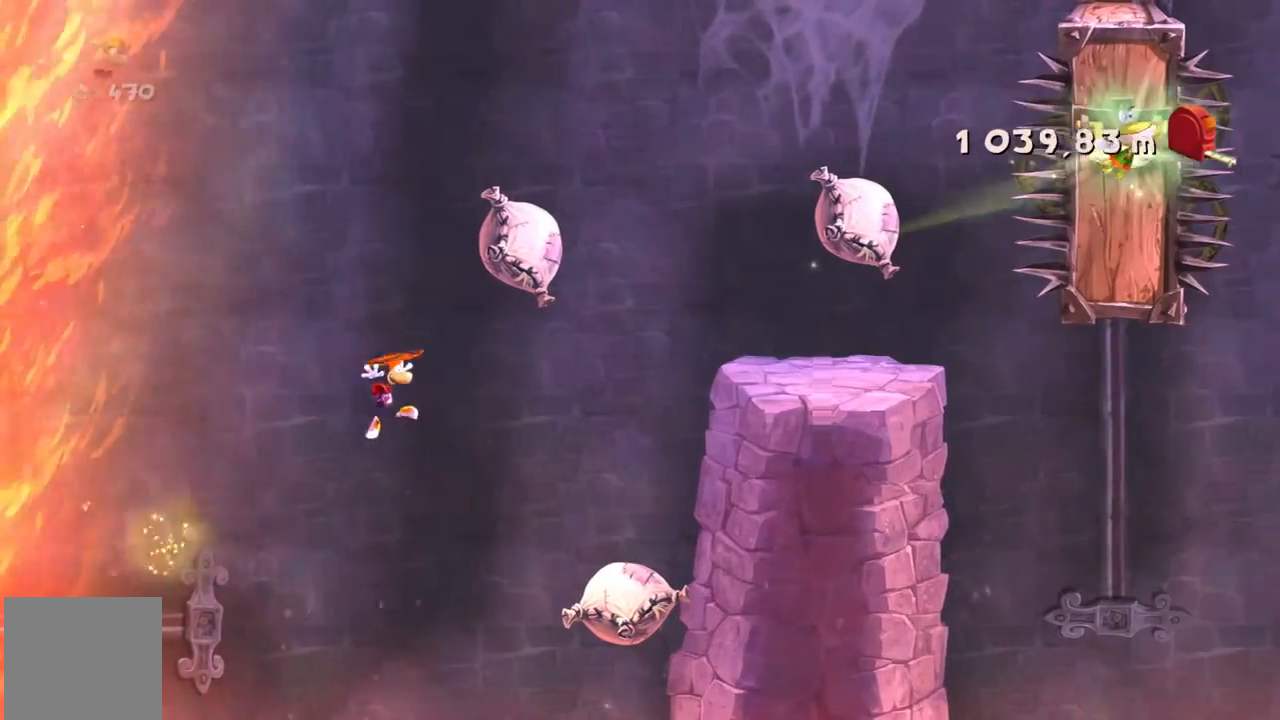
{"buttons": ["R2"], "left_stick": "right", "events": [[367, "A", "up"]]}
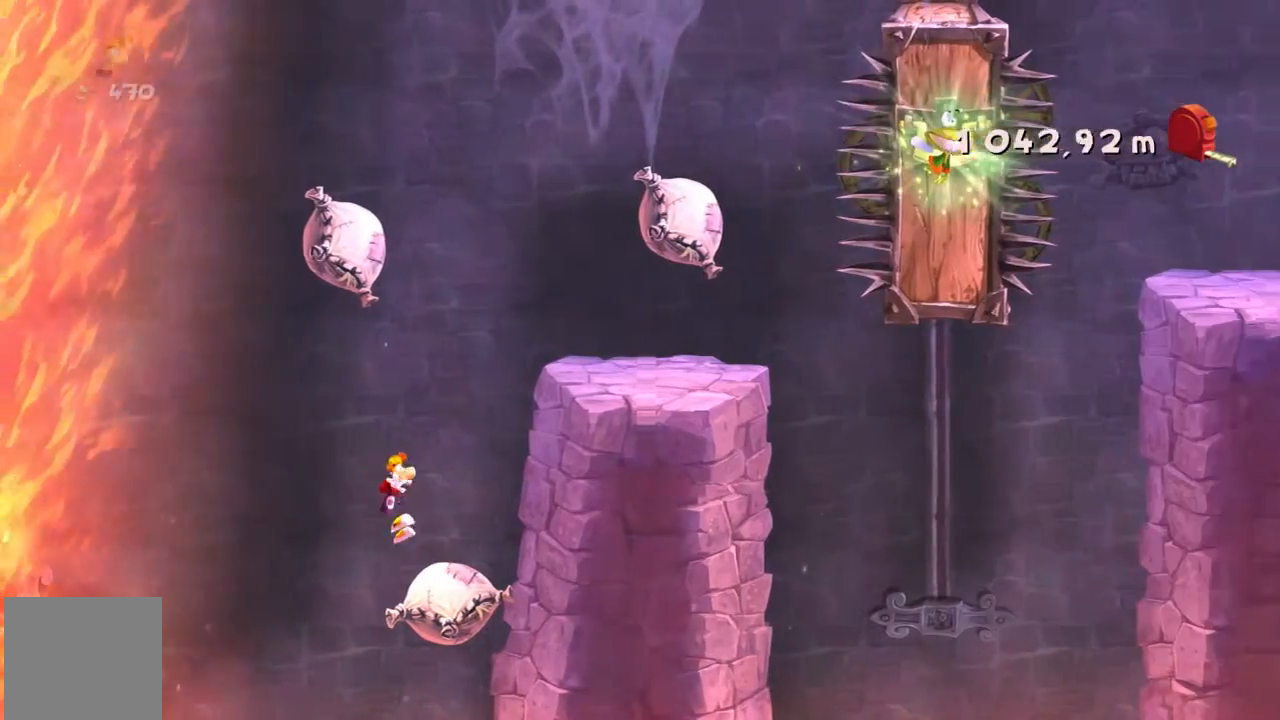
{"buttons": ["R2"], "left_stick": "right", "events": []}
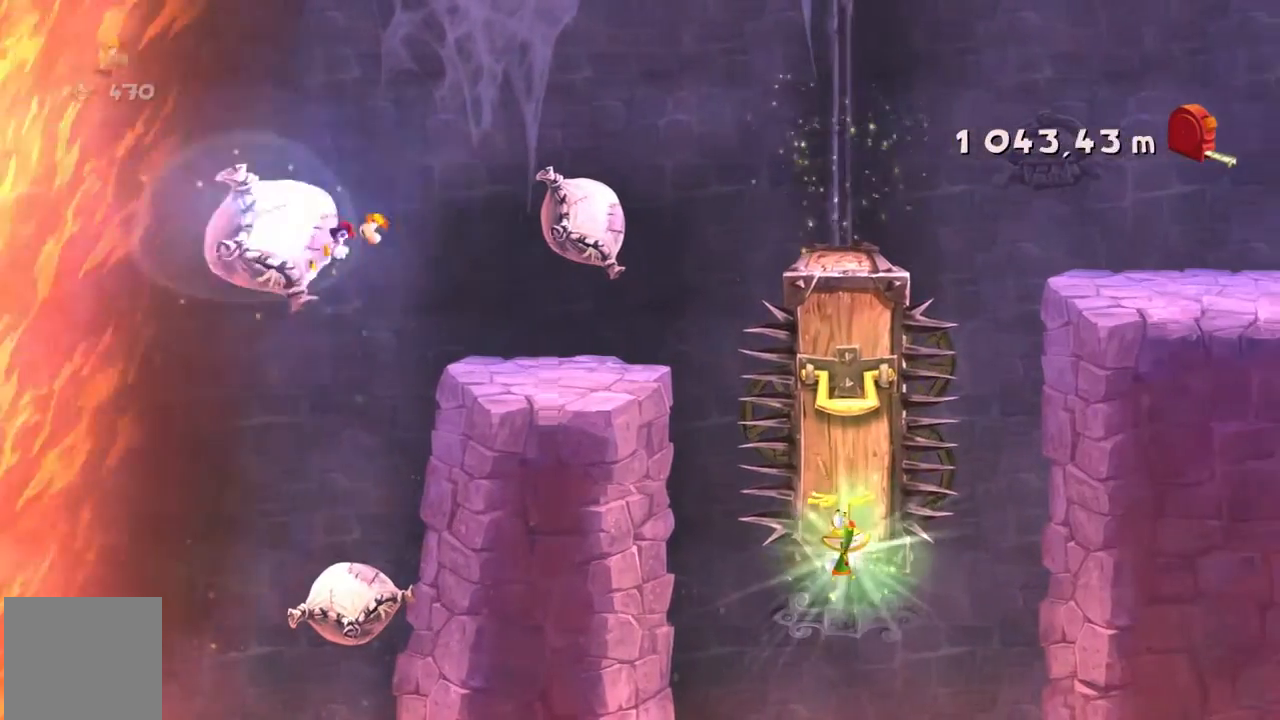
{"buttons": ["R2", "DPAD_DOWN"], "left_stick": "right", "events": [[367, "X", "down"], [400, "X", "up"], [467, "DPAD_DOWN", "down"]]}